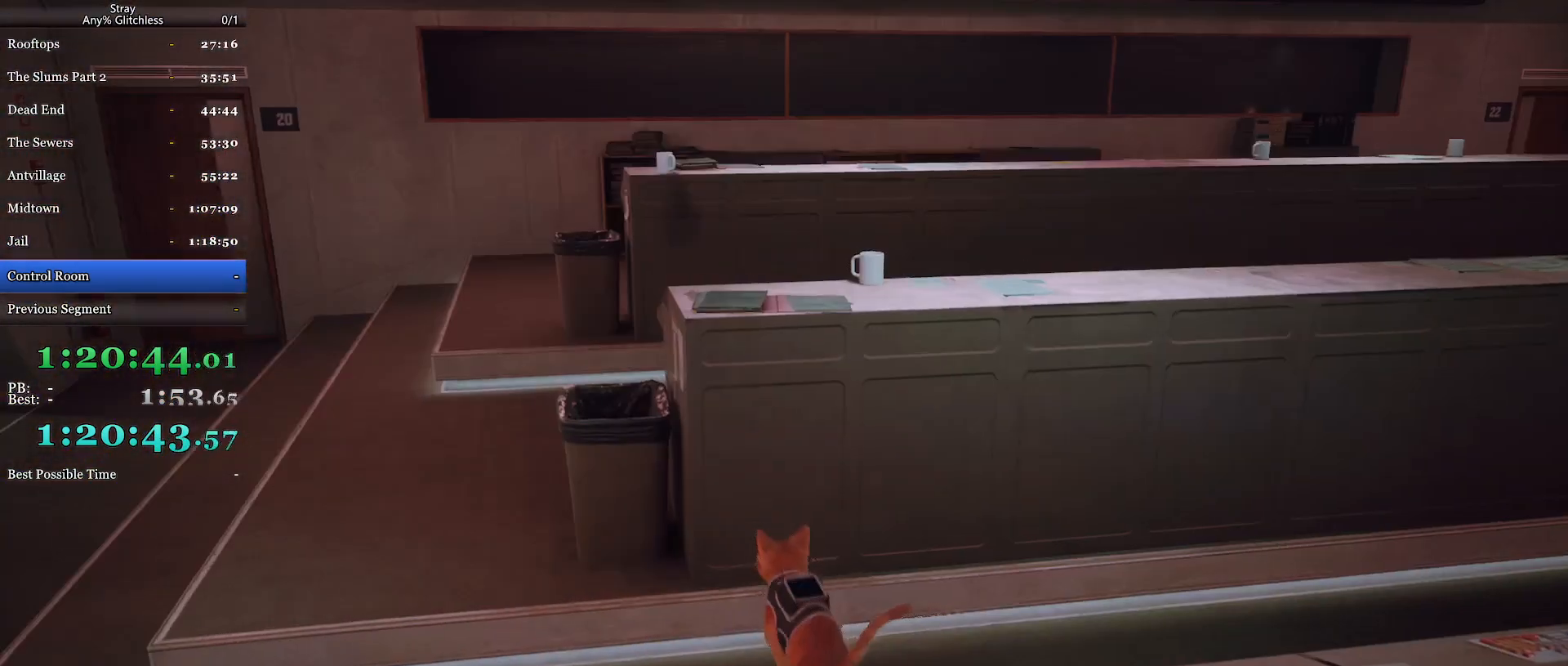
Gameplay with keyboard and mouse; each line is a JSON object with the keys and mouse buttons held at the frame after it. "events" lists presses ("down") and releases ("up") of "a", "c", "ctrl", "d", "e", "f", "q", "r", "s", "shift", "space", "tab", "w", "mouse_left", "mouse_wheel", "mouse_right", "mouse_mb4" and "mouse_mb5" between this image and that frame as [ms after this image, input, new state], when the widget could be followed in between. "mouse_left", "mouse_wheel", "mouse_right", "mouse_mb4", "mouse_mb5" = the "left", "wheel", "right", "mb4", "mb5" buttons of the "mouse" list. No other keys are recorded. "wheel" means that the mouse wheel is clicked or scrolled. Mouse movement is not recorded.
{"keys": ["d", "w"], "mouse": [], "events": [[300, "d", "down"]]}
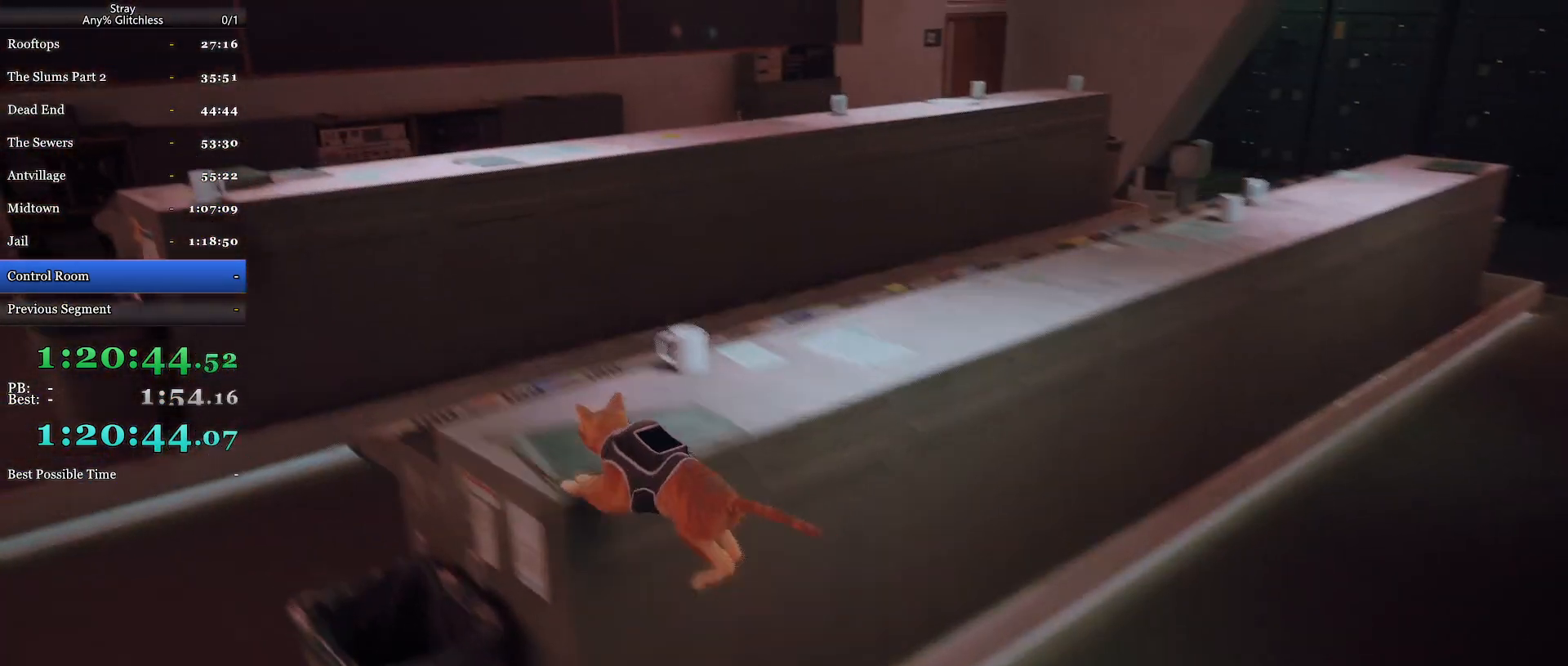
{"keys": ["d"], "mouse": [], "events": [[500, "w", "up"]]}
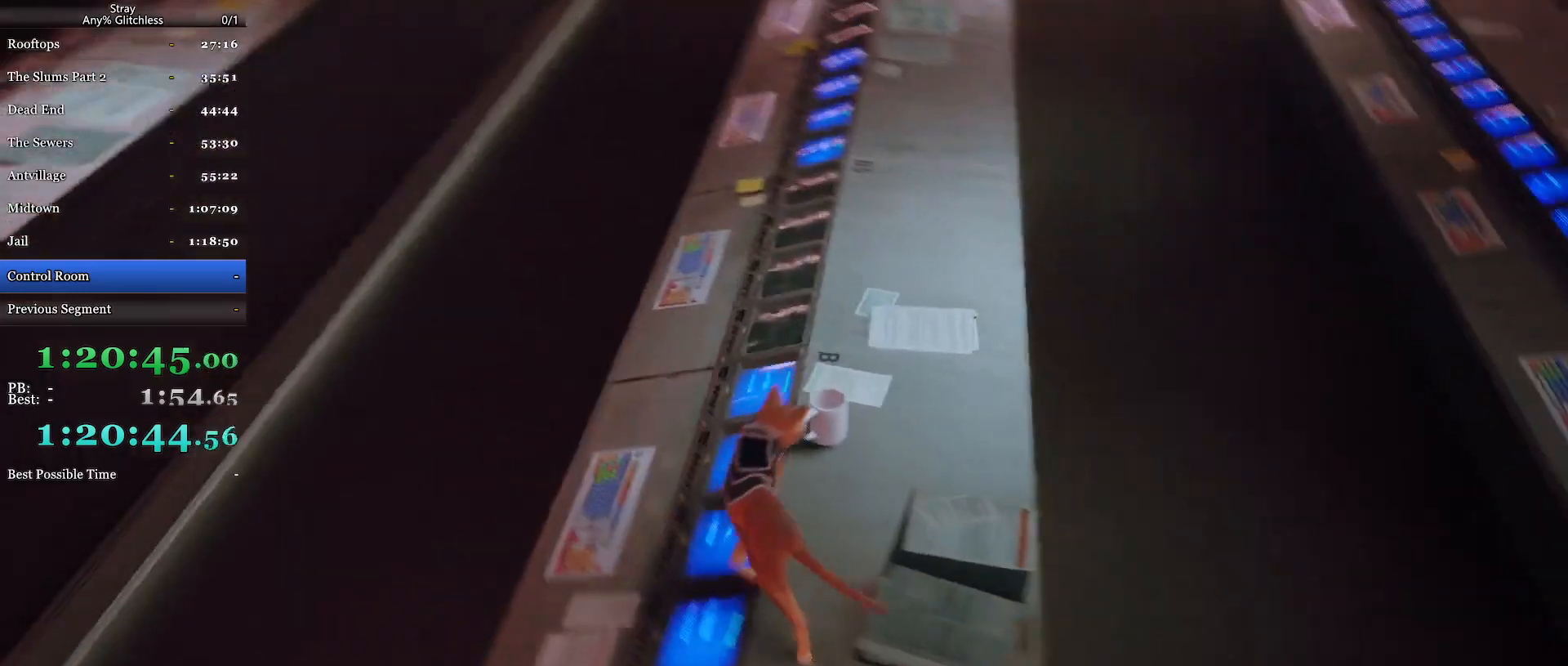
{"keys": ["a", "w"], "mouse": [], "events": [[200, "d", "up"], [367, "a", "down"], [400, "w", "down"]]}
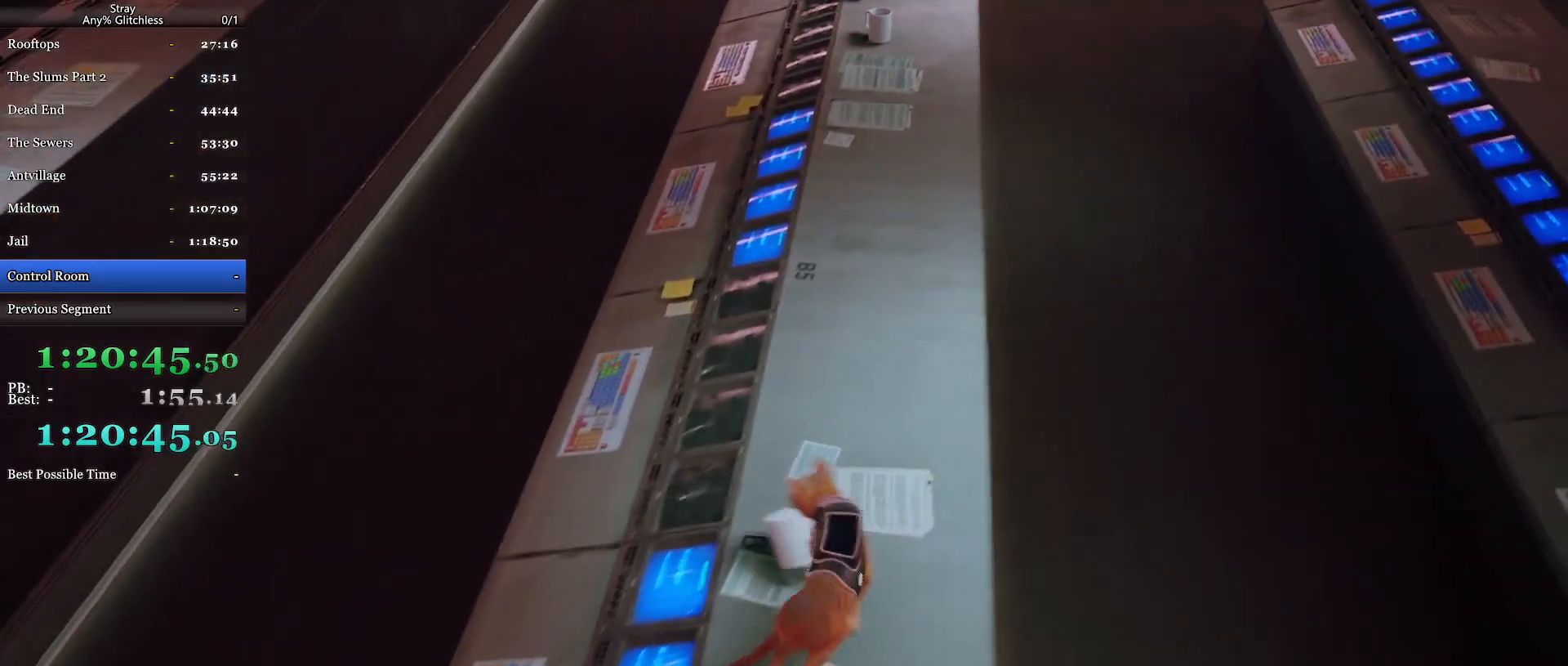
{"keys": ["d"], "mouse": [], "events": [[100, "w", "up"], [267, "w", "down"], [467, "w", "up"], [500, "a", "up"], [500, "d", "down"]]}
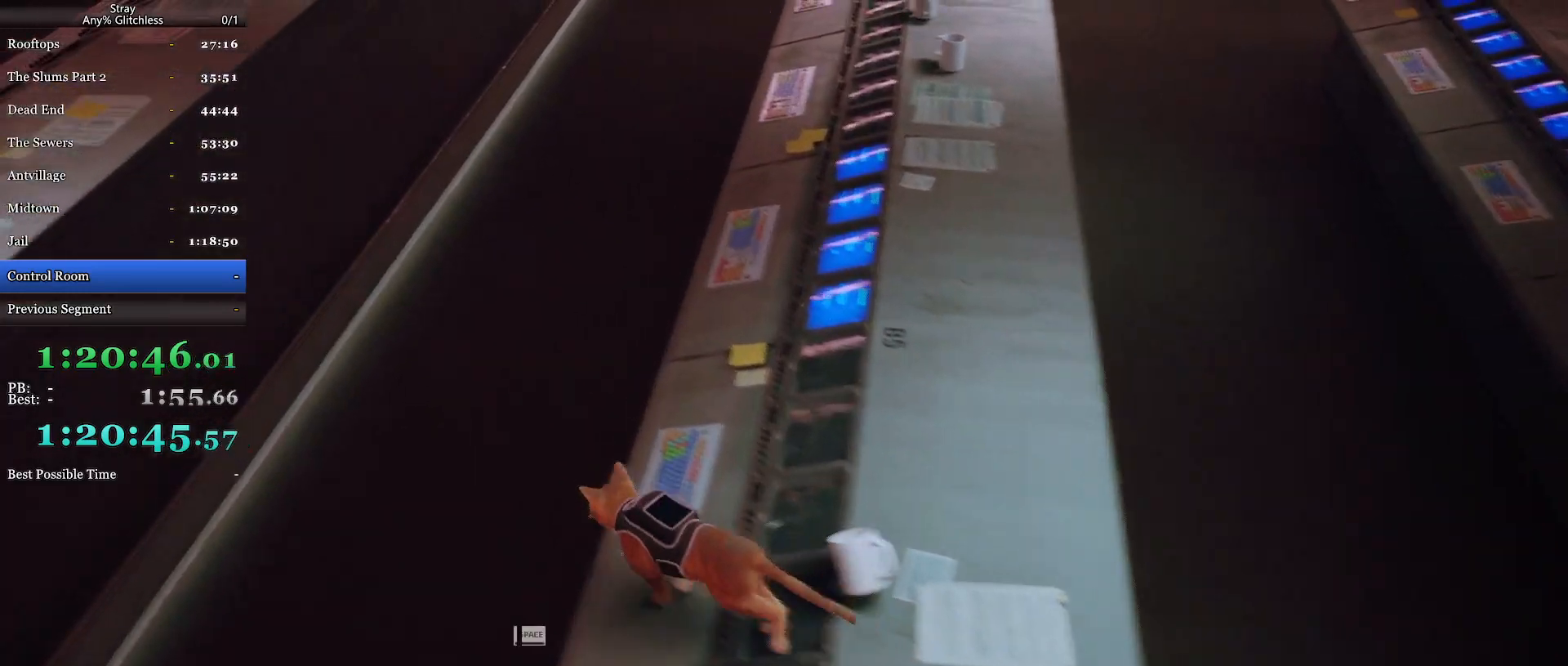
{"keys": ["d", "w"], "mouse": [], "events": [[367, "w", "down"]]}
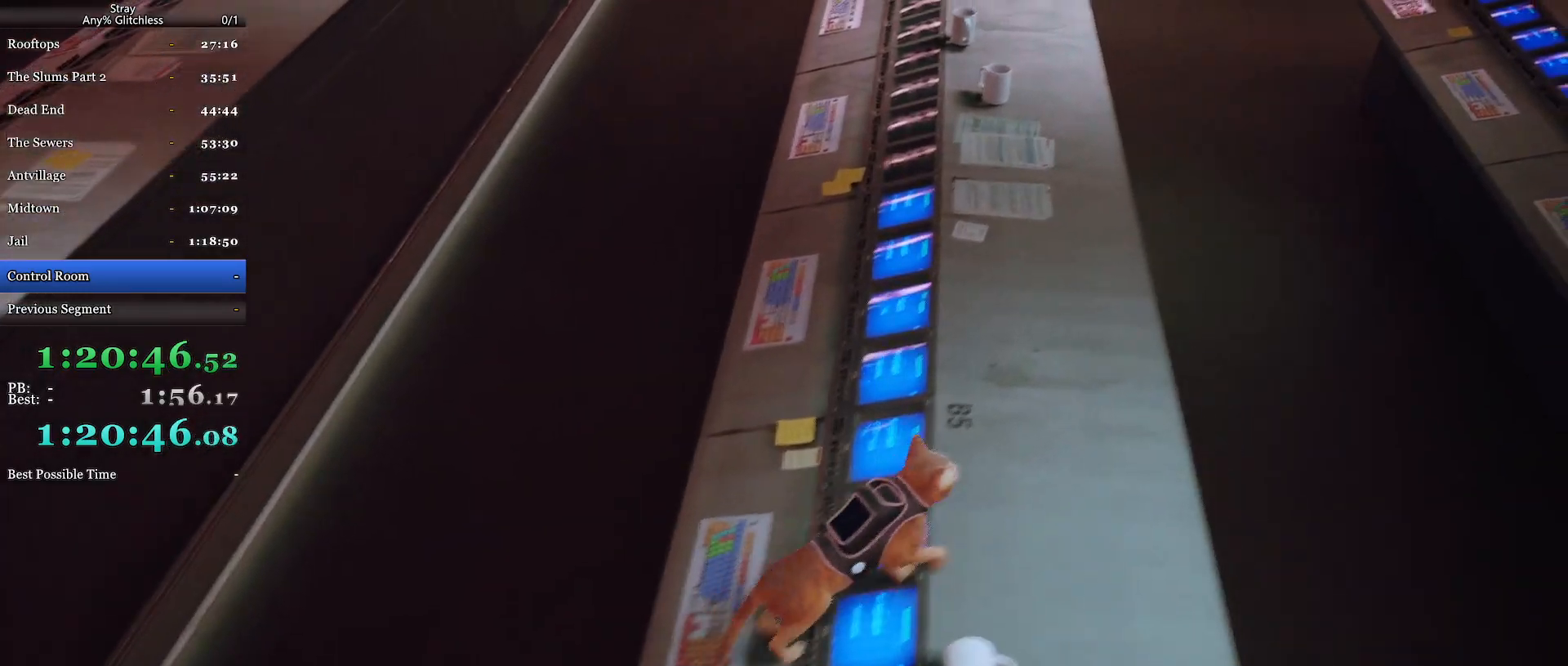
{"keys": ["w"], "mouse": [], "events": [[134, "d", "up"]]}
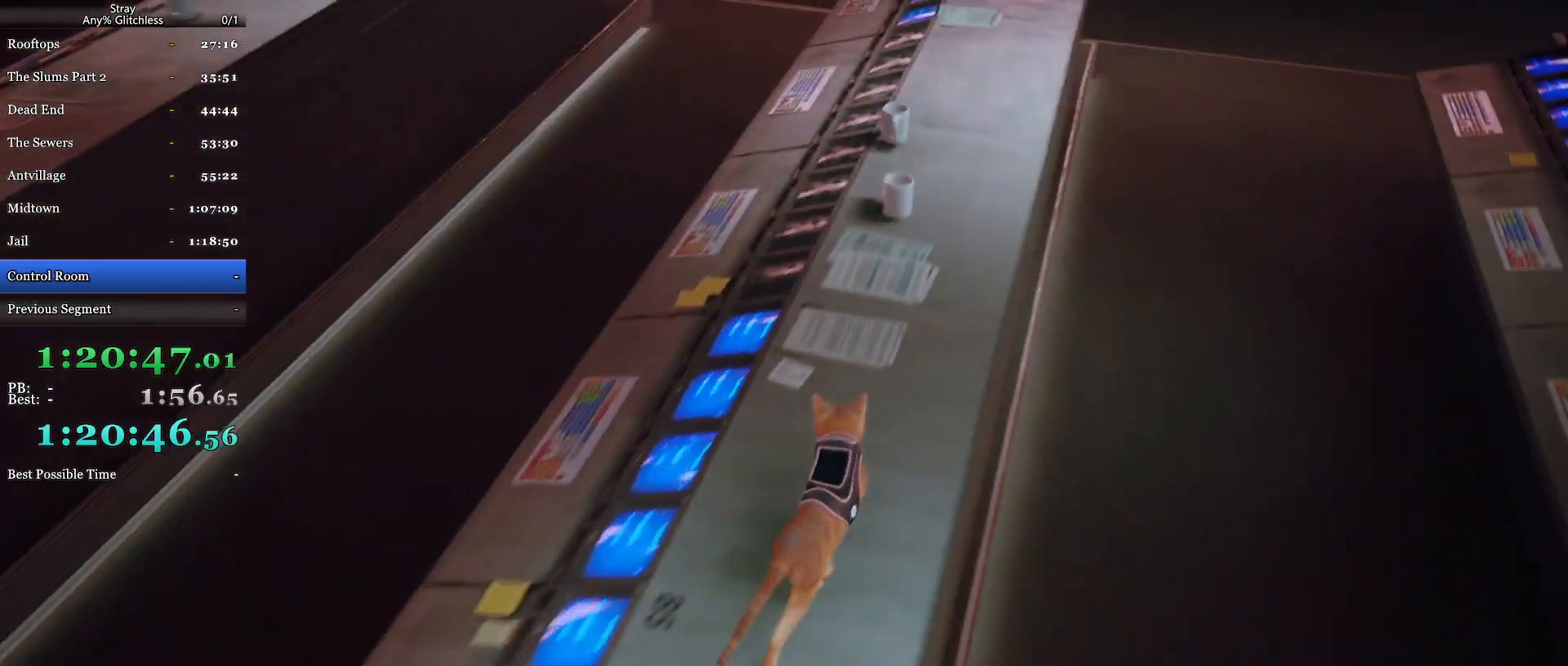
{"keys": ["a", "w"], "mouse": [], "events": [[334, "a", "down"]]}
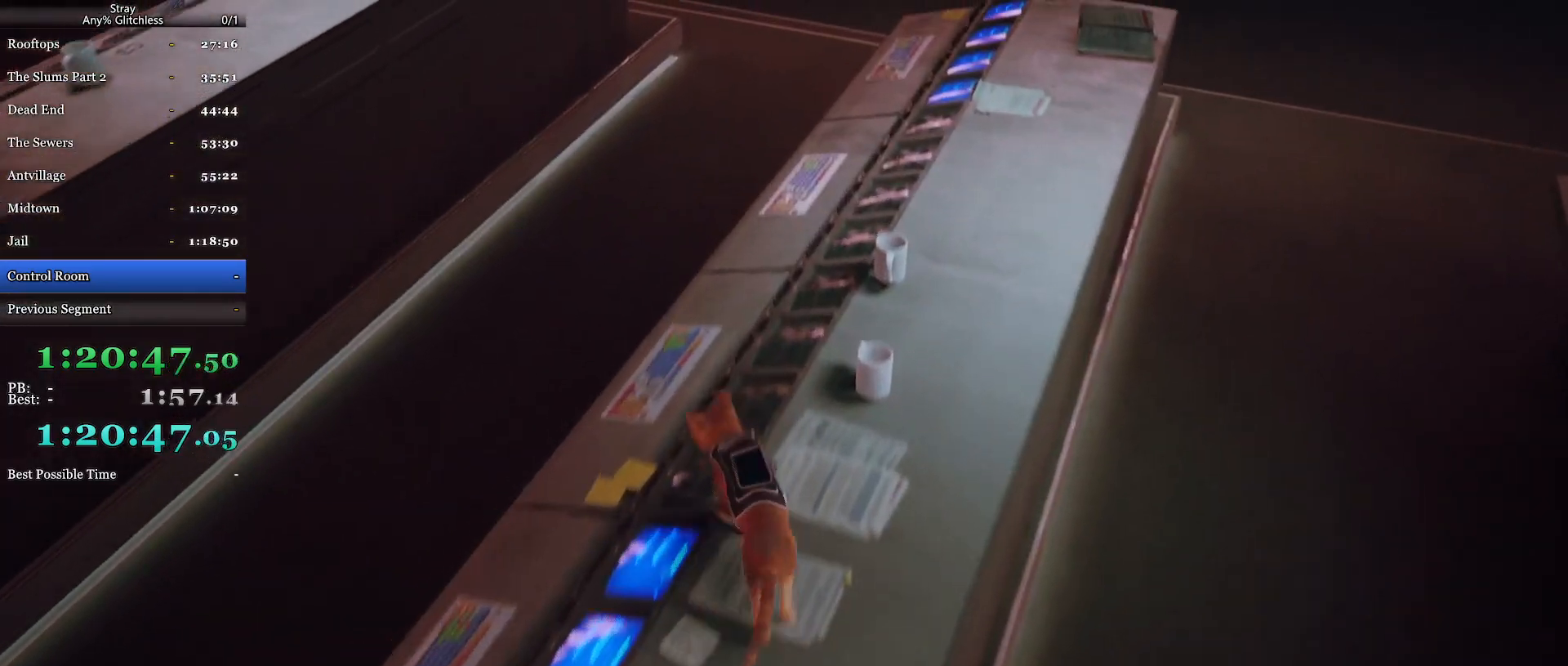
{"keys": ["d", "w"], "mouse": [], "events": [[134, "a", "up"], [334, "d", "down"]]}
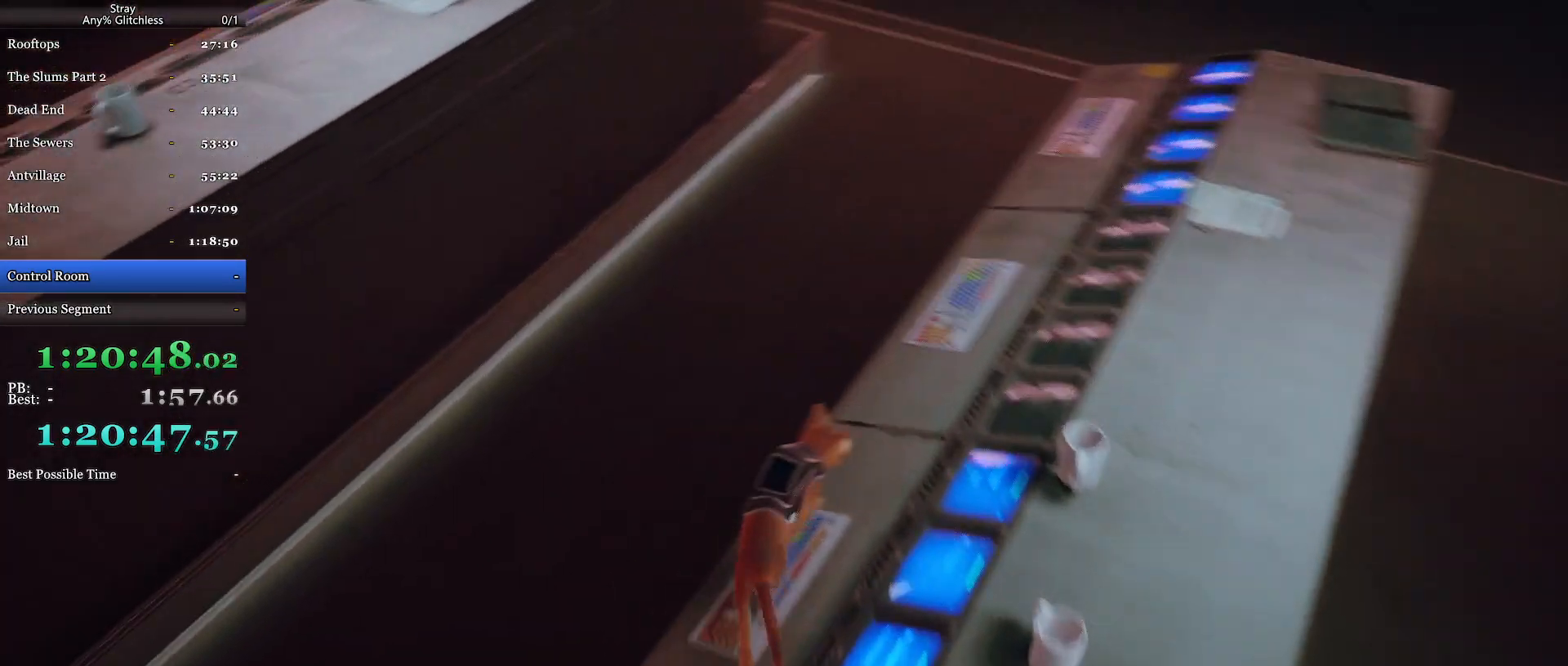
{"keys": ["a", "w"], "mouse": [], "events": [[167, "d", "up"], [400, "a", "down"]]}
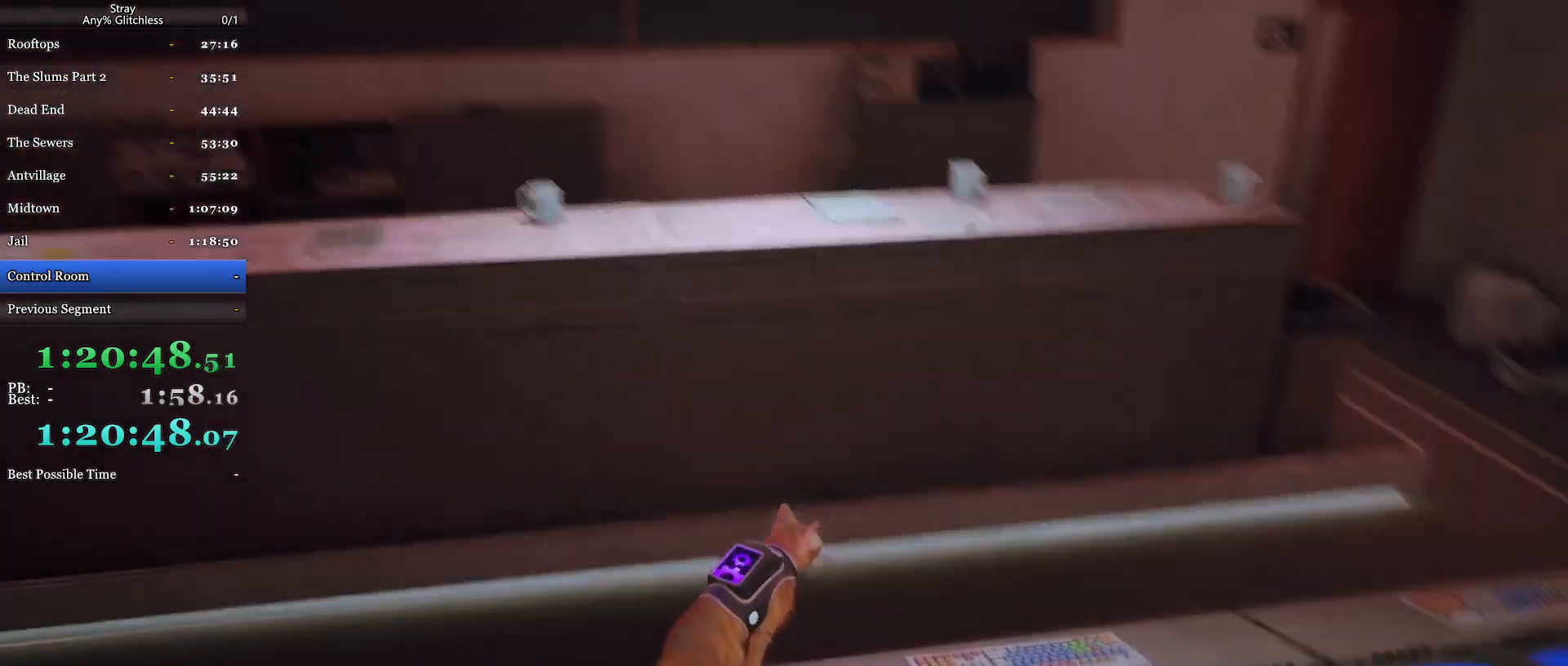
{"keys": ["d"], "mouse": [], "events": [[34, "a", "up"], [234, "d", "down"], [300, "w", "up"]]}
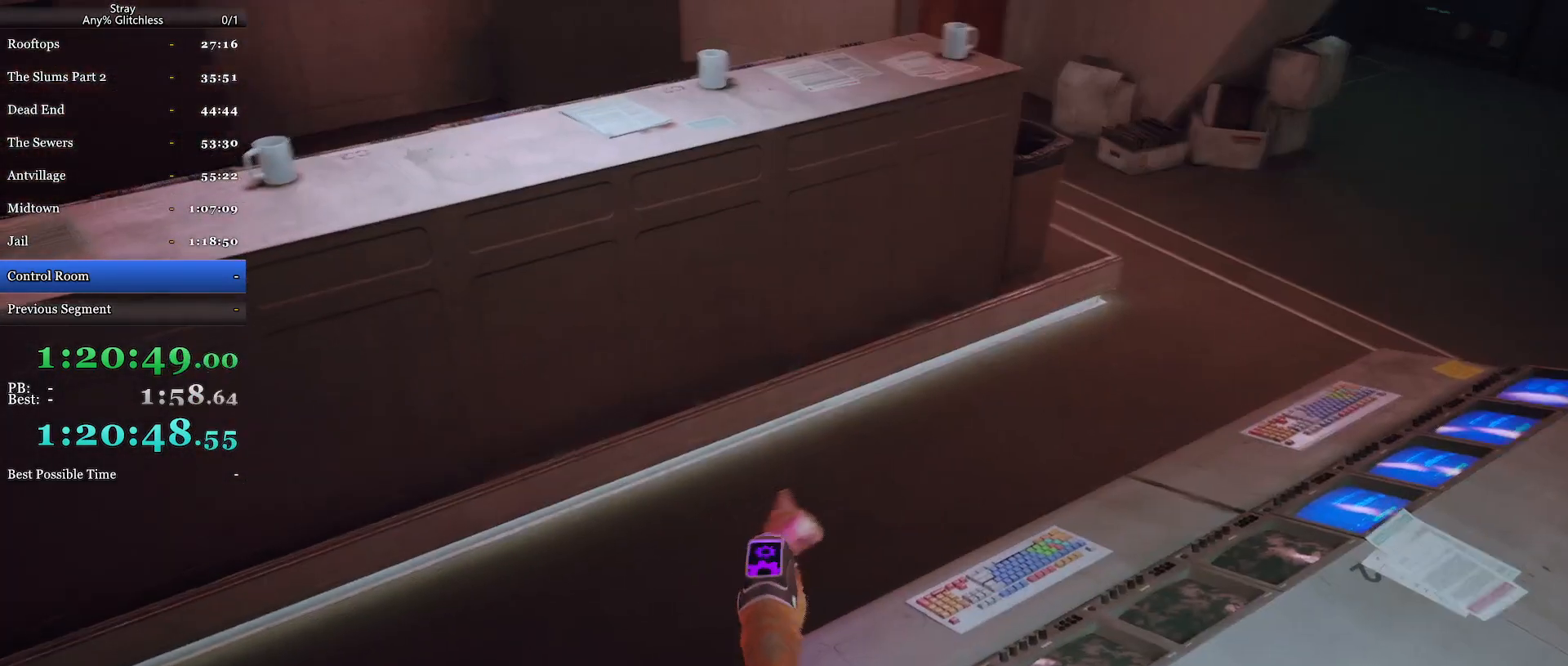
{"keys": ["w"], "mouse": [], "events": [[267, "w", "down"], [334, "d", "up"]]}
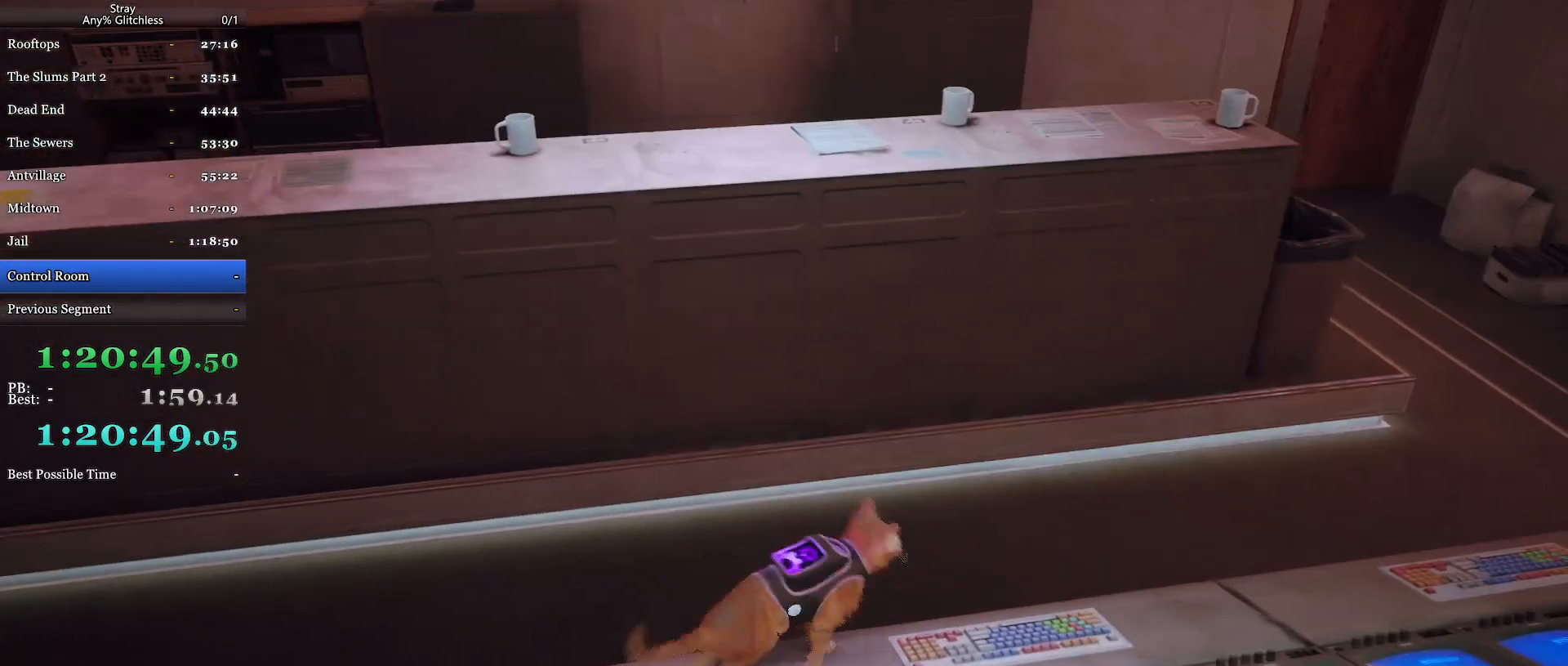
{"keys": ["w"], "mouse": [], "events": [[67, "d", "down"], [67, "w", "up"], [467, "w", "down"], [500, "d", "up"]]}
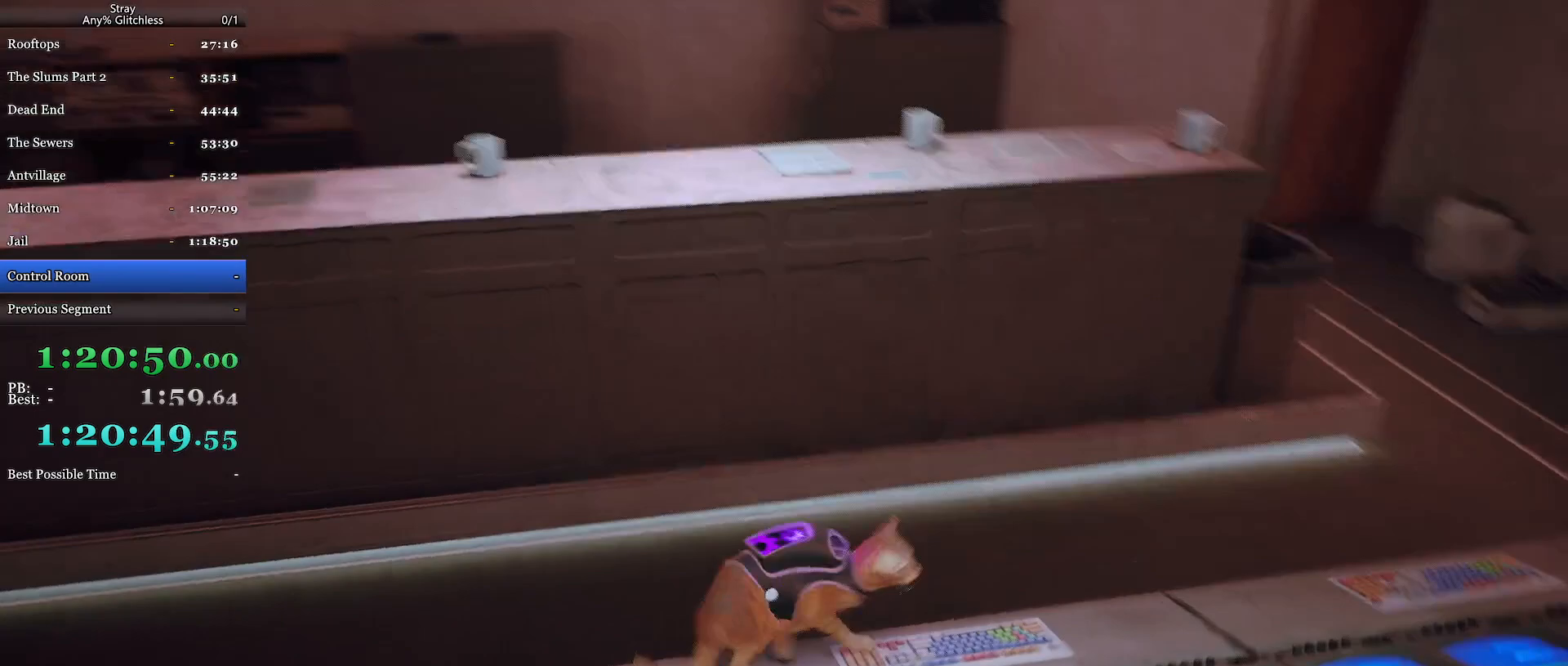
{"keys": ["w"], "mouse": [], "events": [[234, "space", "down"], [400, "space", "up"]]}
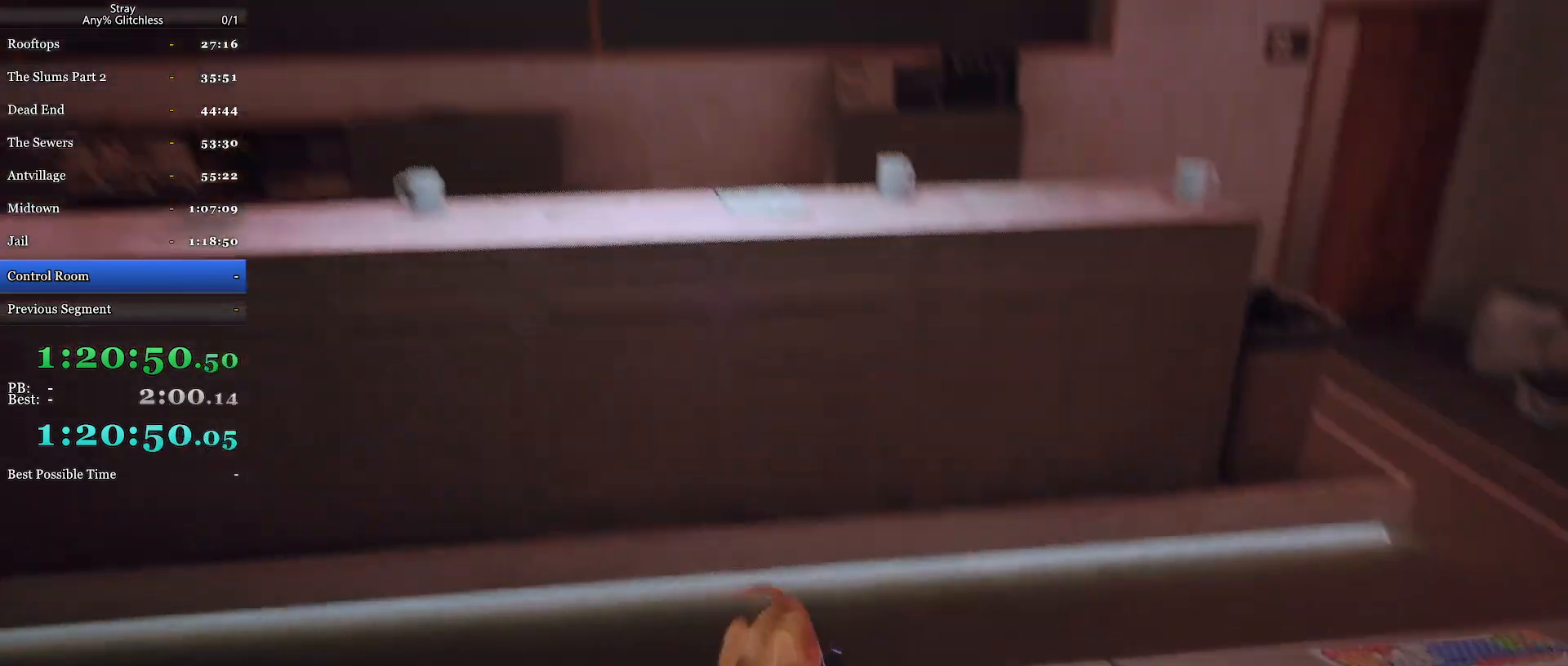
{"keys": ["space", "w"], "mouse": [], "events": [[500, "space", "down"]]}
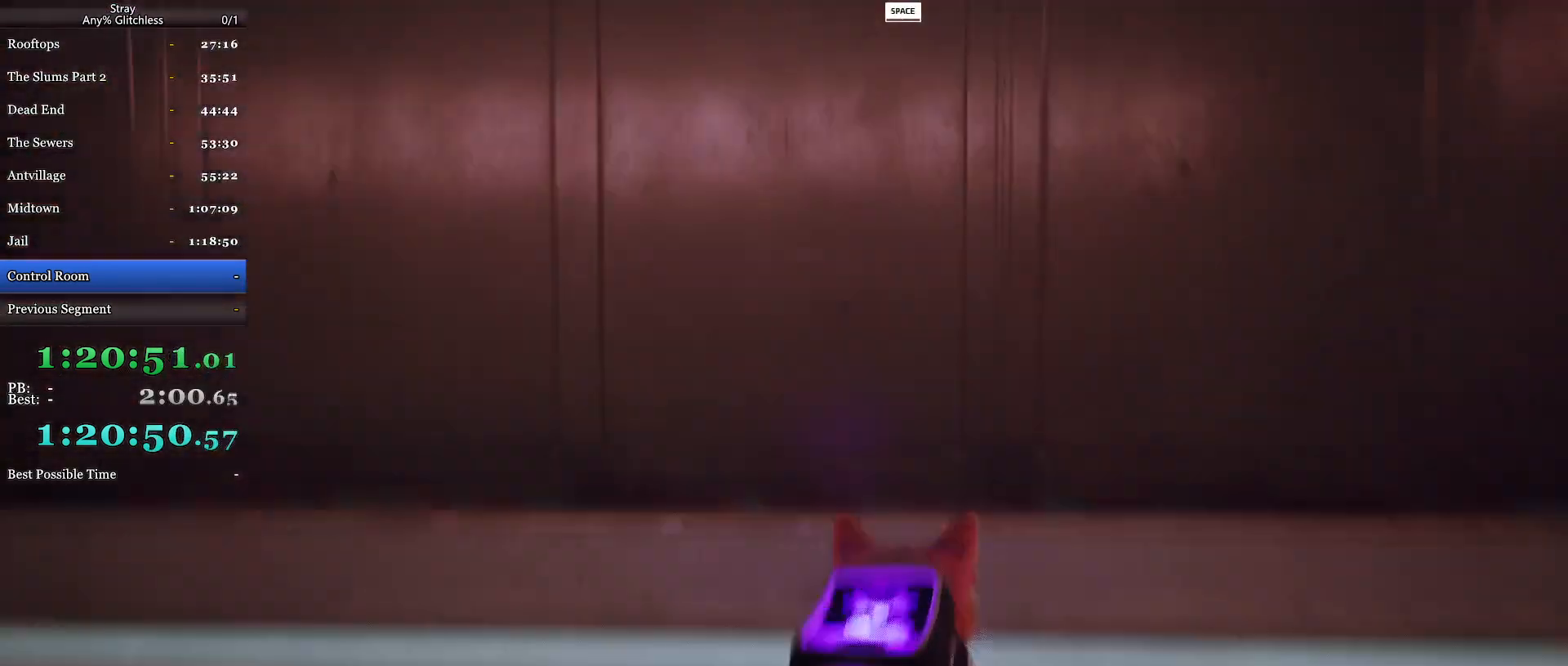
{"keys": [], "mouse": [], "events": [[134, "space", "up"], [367, "w", "up"]]}
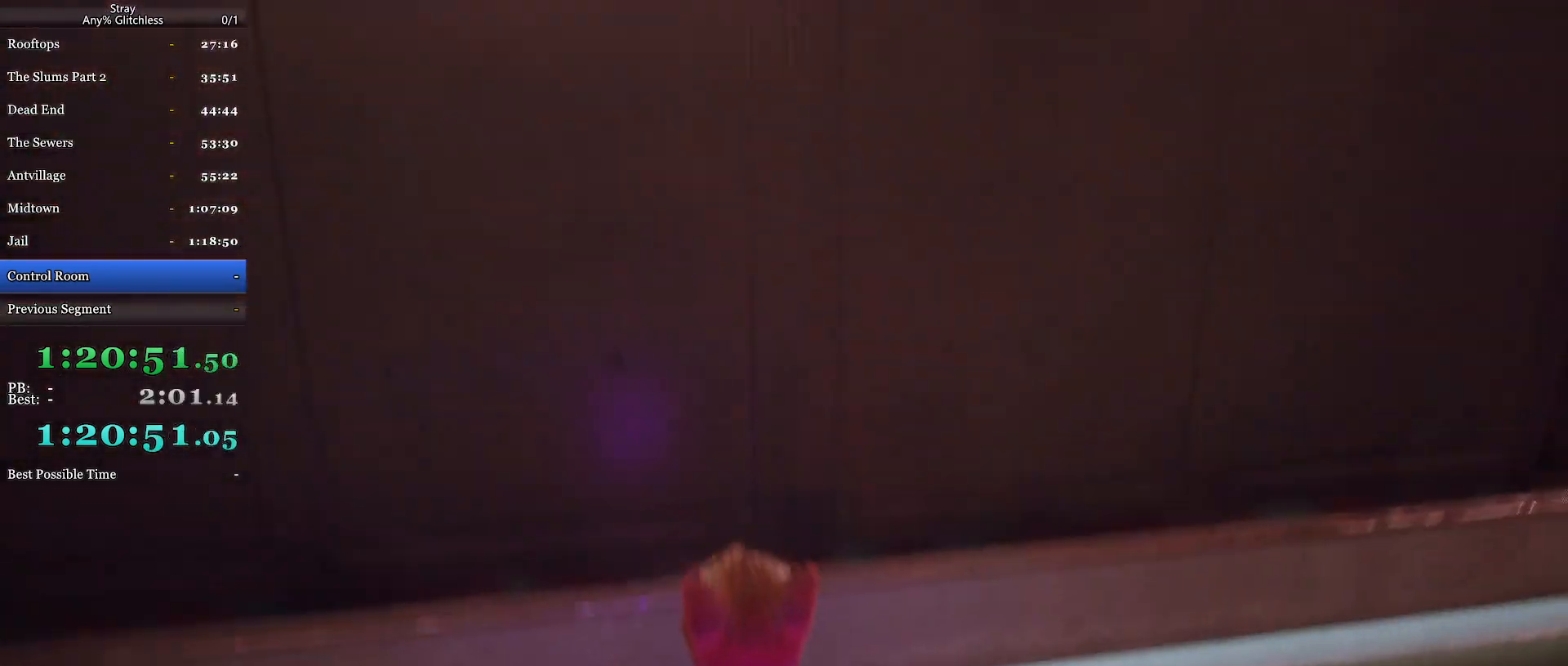
{"keys": ["w"], "mouse": [], "events": [[434, "w", "down"]]}
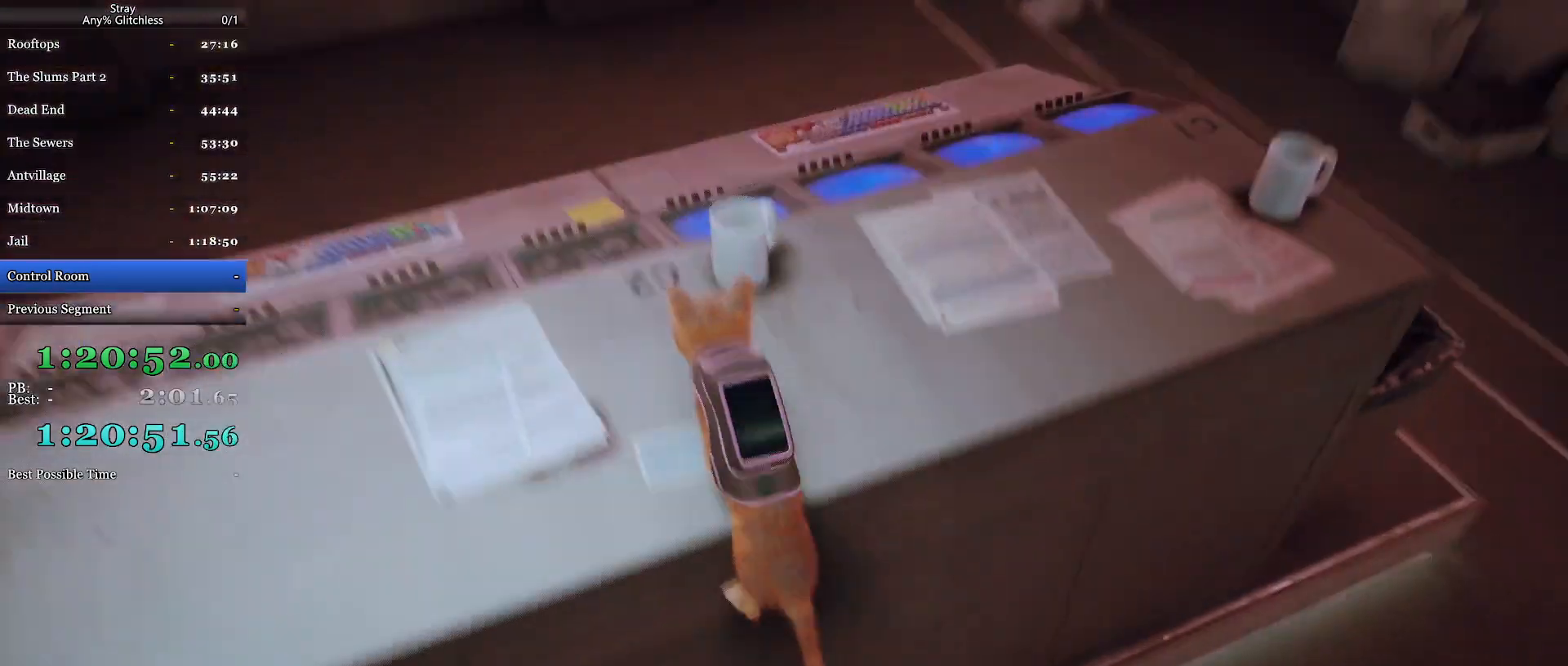
{"keys": ["w"], "mouse": [], "events": [[200, "w", "up"], [367, "a", "down"], [434, "w", "down"], [500, "a", "up"]]}
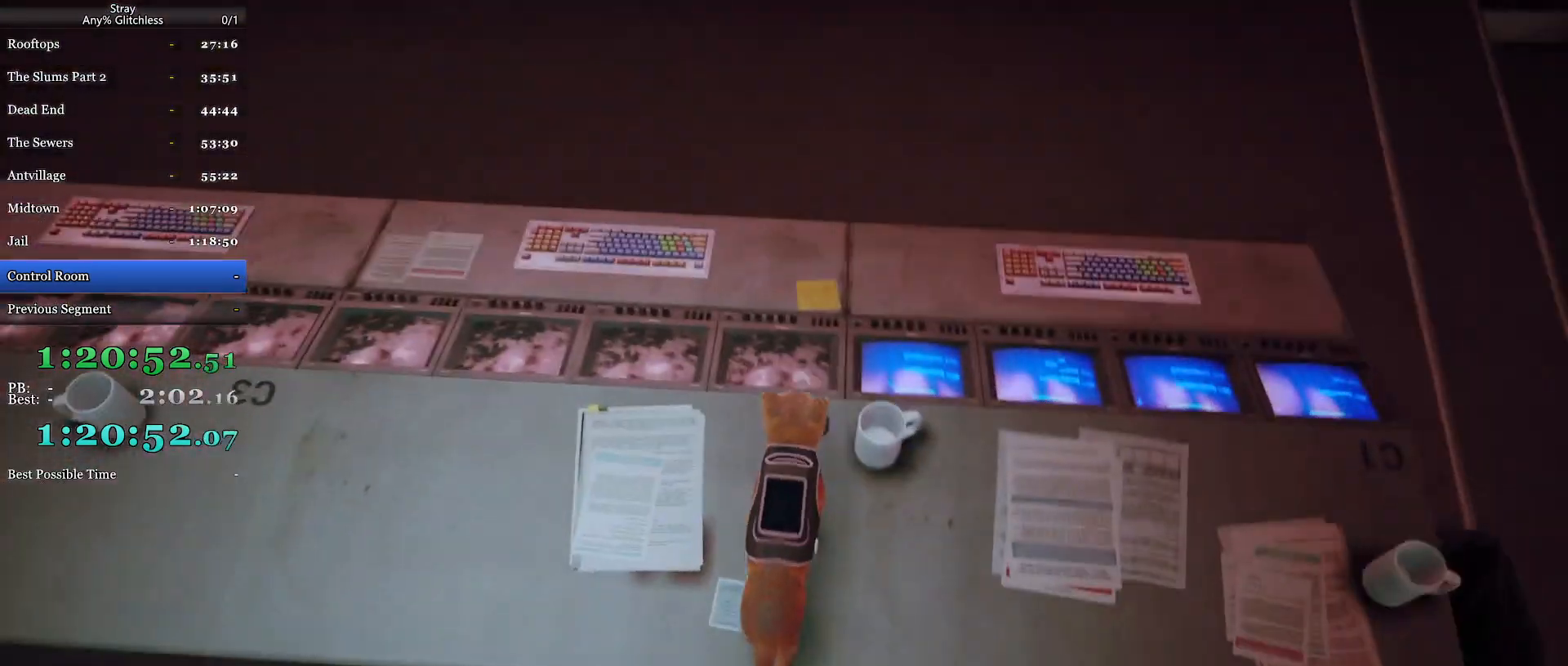
{"keys": ["w"], "mouse": [], "events": []}
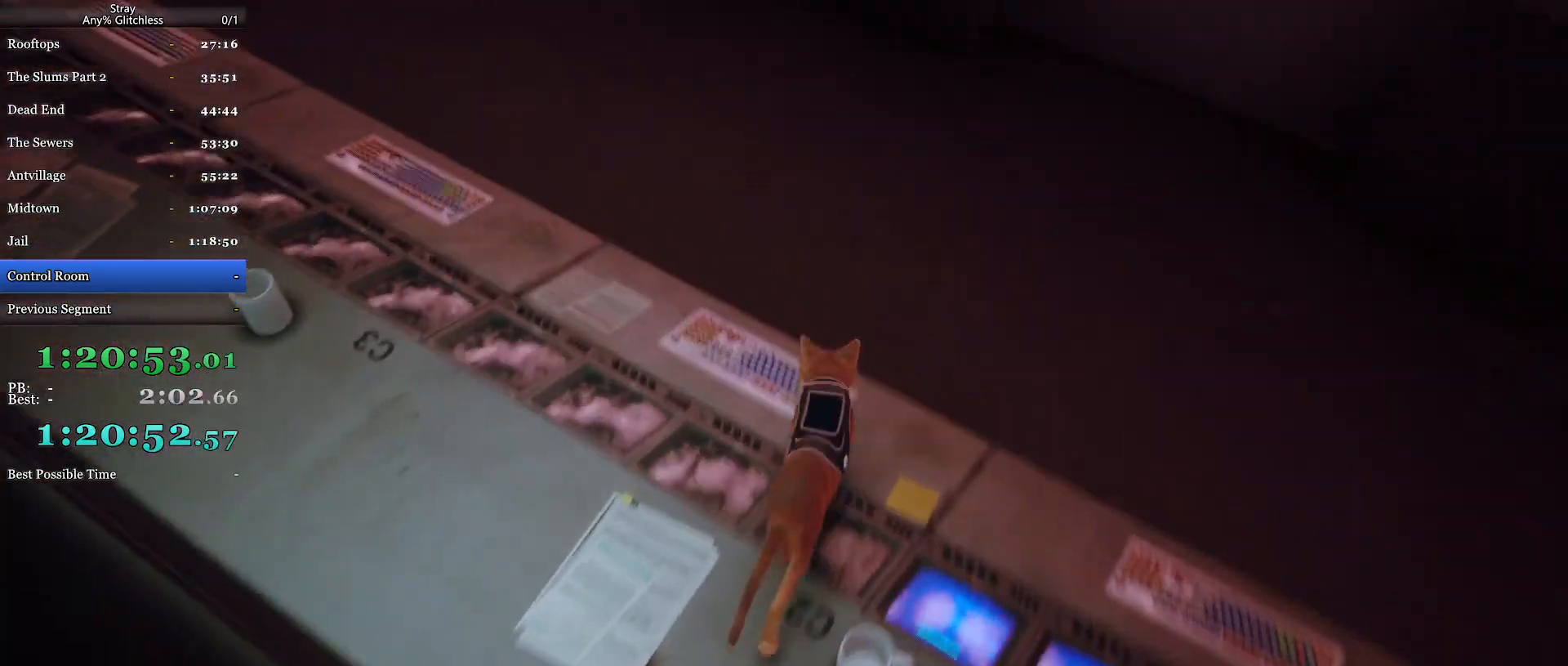
{"keys": ["w"], "mouse": [], "events": [[167, "a", "down"], [367, "a", "up"]]}
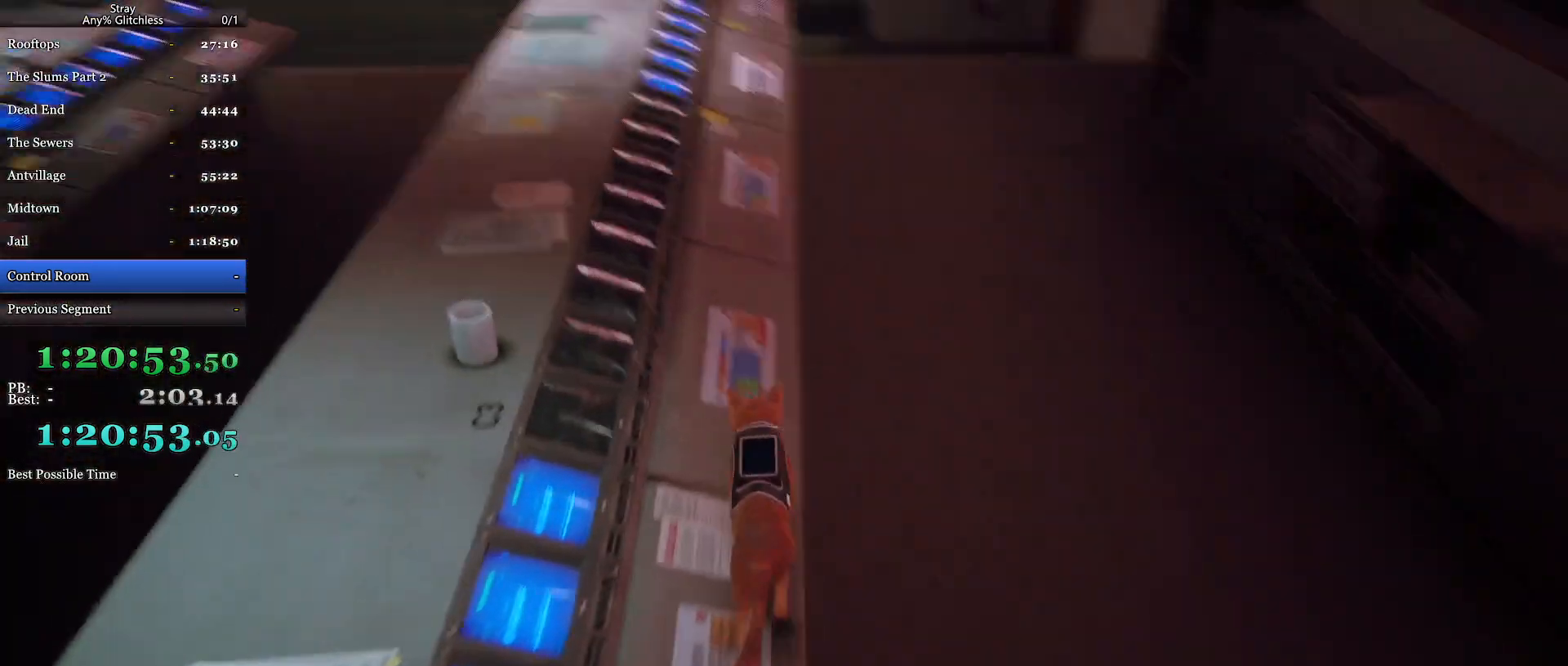
{"keys": ["w"], "mouse": [], "events": []}
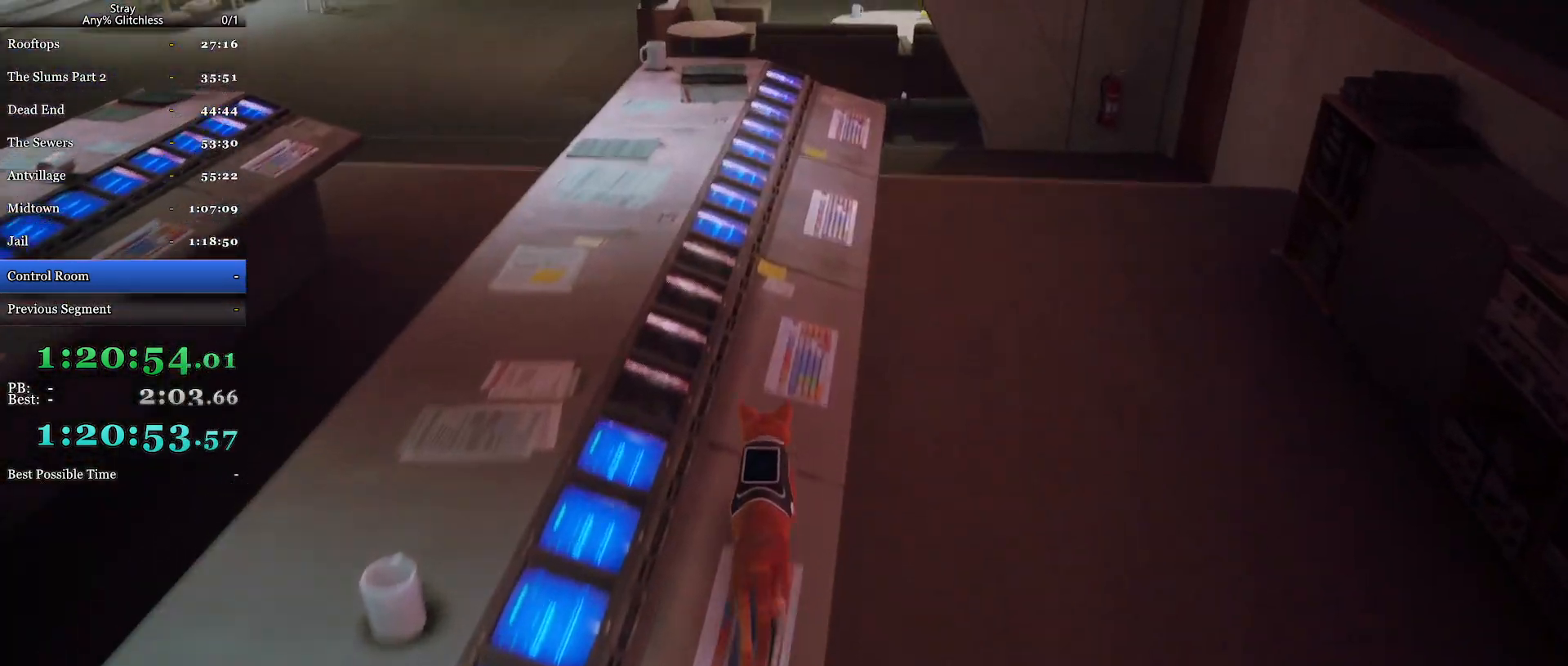
{"keys": ["a", "w"], "mouse": [], "events": [[467, "a", "down"]]}
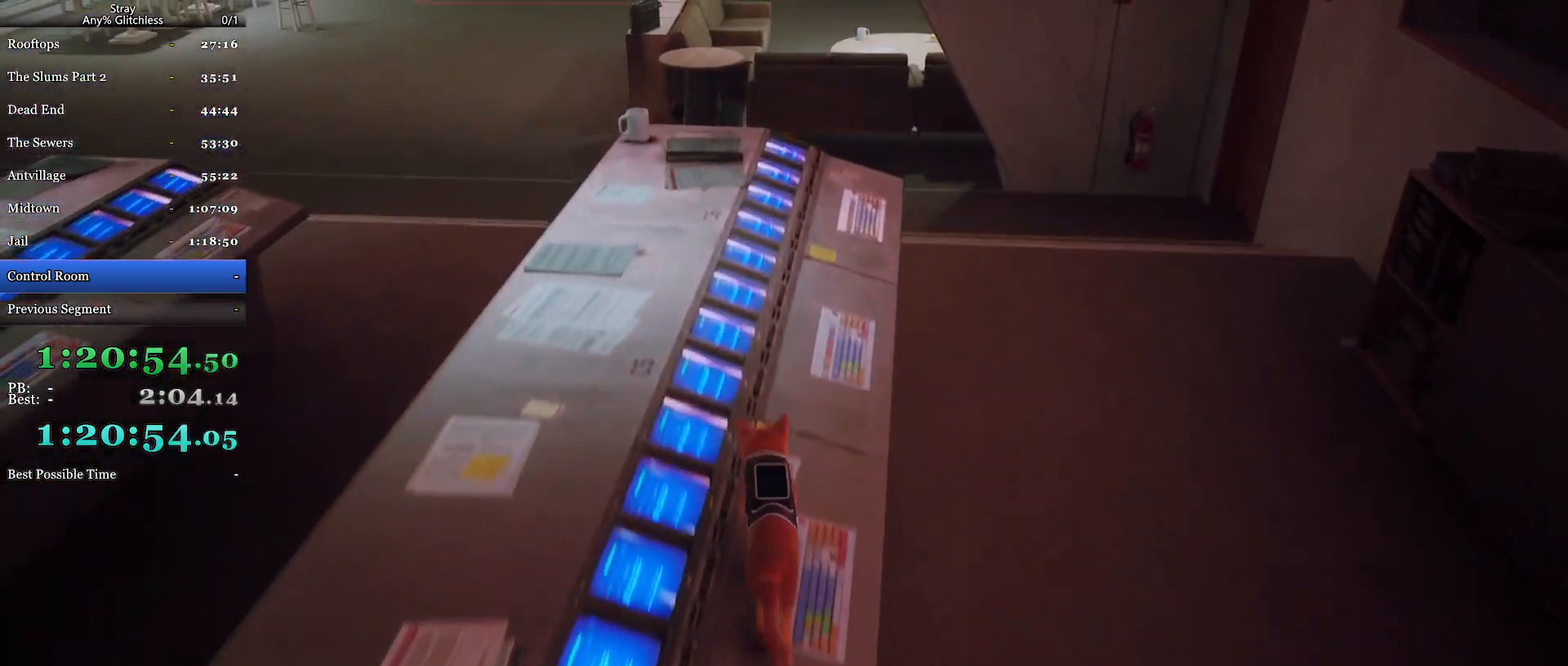
{"keys": ["a", "w"], "mouse": [], "events": [[34, "w", "up"], [300, "w", "down"], [334, "mouse_left", "down"], [467, "mouse_left", "up"]]}
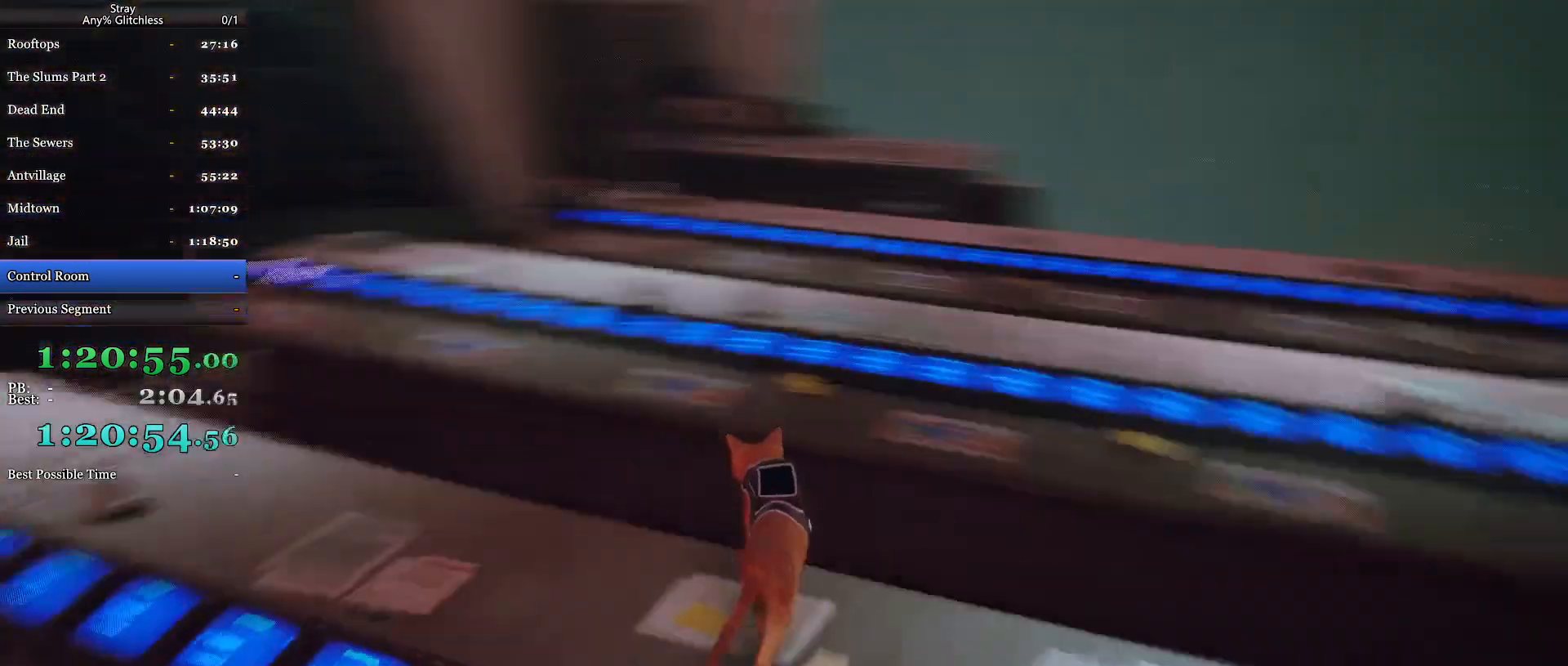
{"keys": ["w"], "mouse": [], "events": [[100, "a", "up"], [167, "space", "down"], [300, "space", "up"]]}
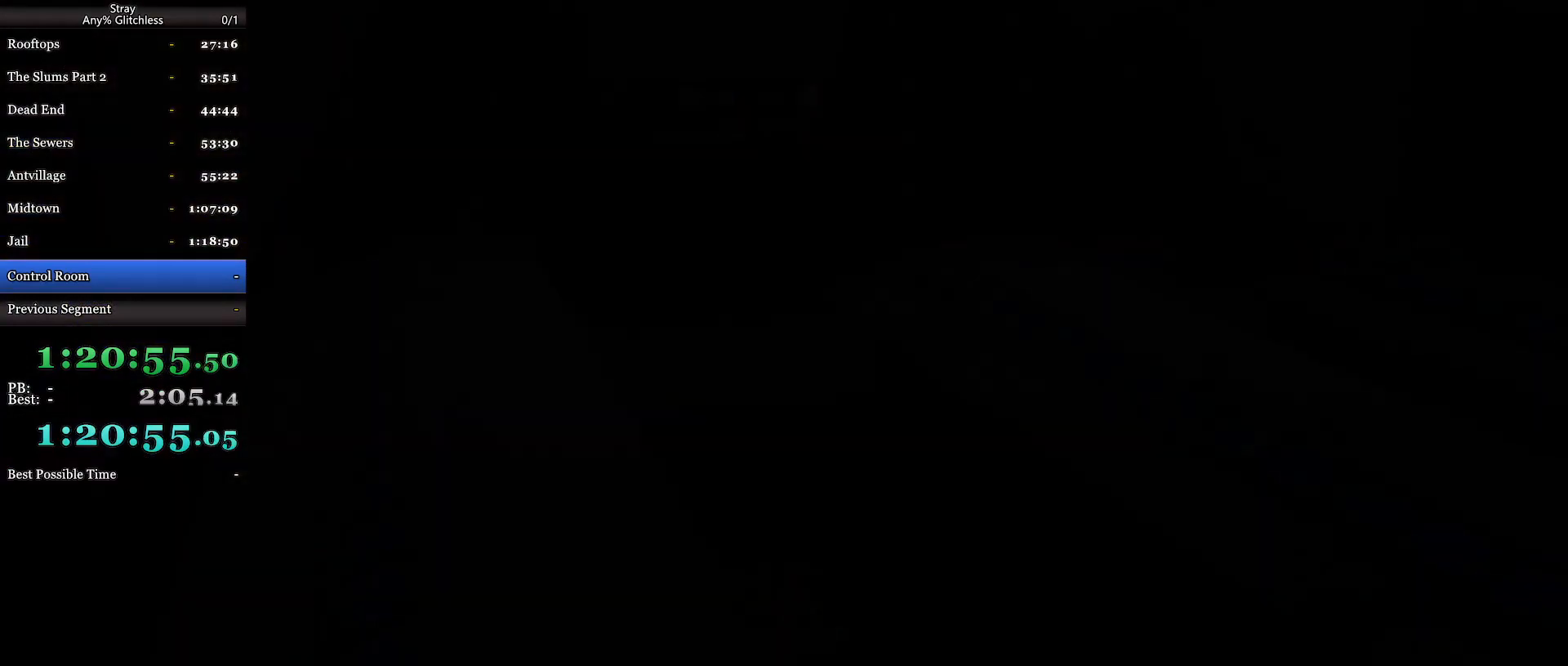
{"keys": [], "mouse": [], "events": [[67, "w", "up"]]}
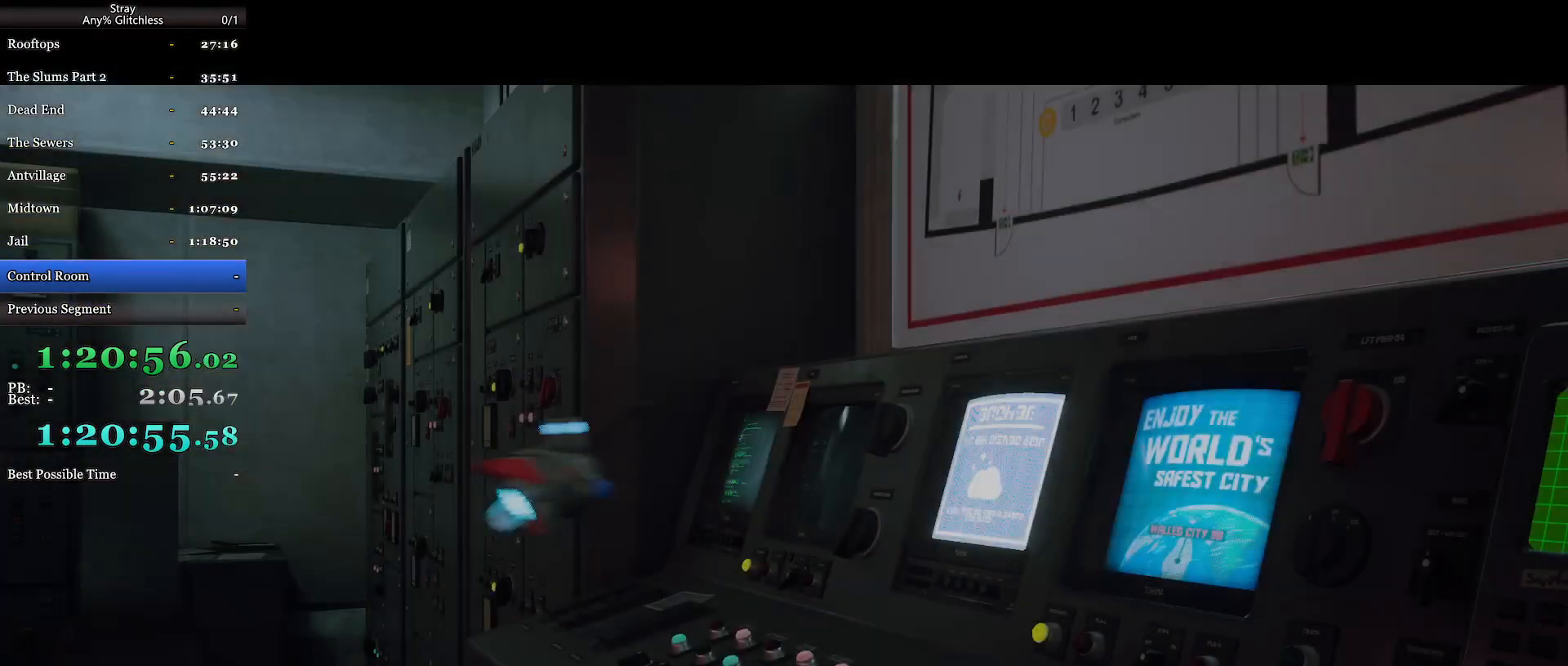
{"keys": [], "mouse": ["wheel"], "events": [[200, "mouse_wheel", "down"]]}